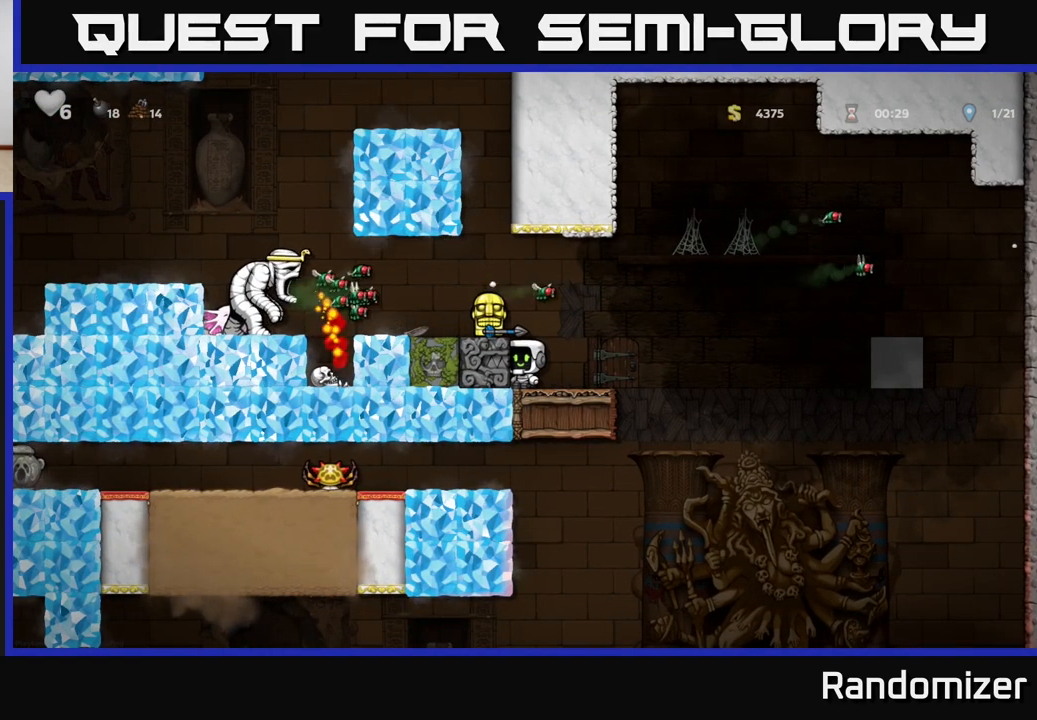
Gameplay with a controller (Xbox layout); each line is a JSON object with the inputs held at the frame after it. "events" lists button and stick changes between this image and that frame as [ms after this image, input, new state], when the widget could be followed in between.
{"buttons": [], "left_stick": "center", "right_stick": "center", "events": []}
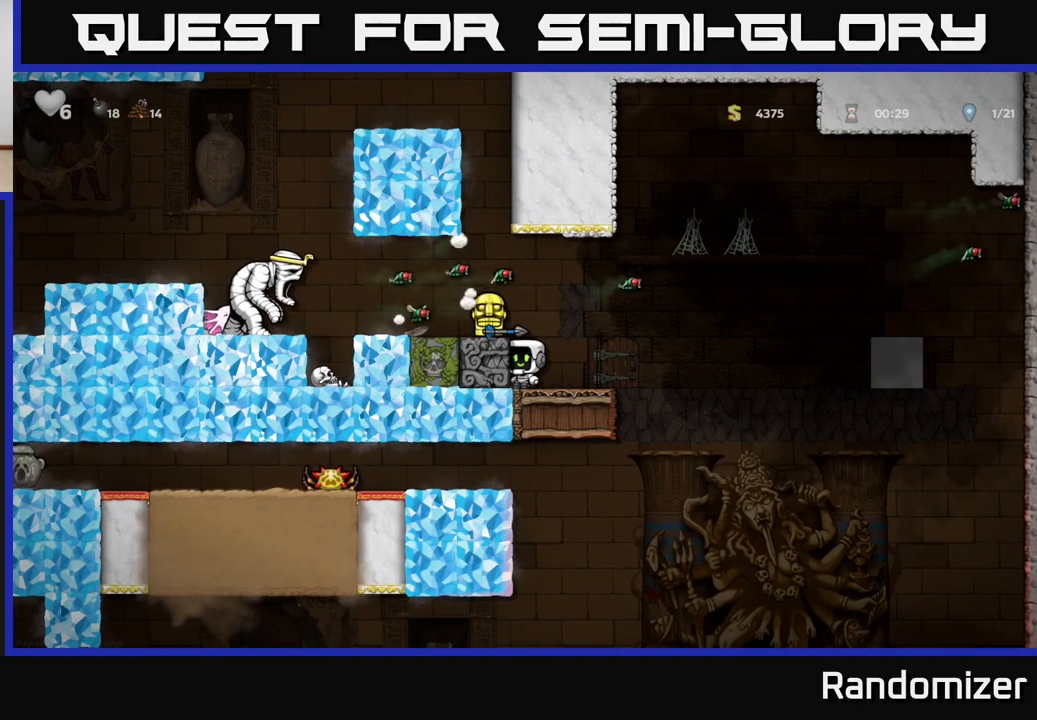
{"buttons": [], "left_stick": "center", "right_stick": "center", "events": []}
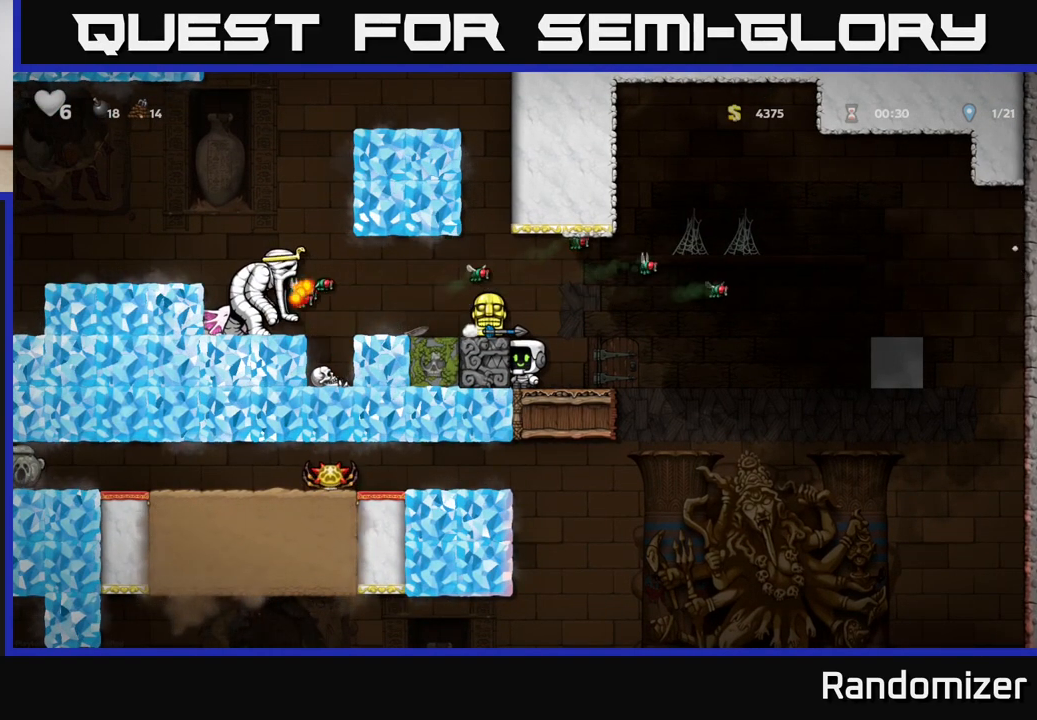
{"buttons": [], "left_stick": "center", "right_stick": "center", "events": []}
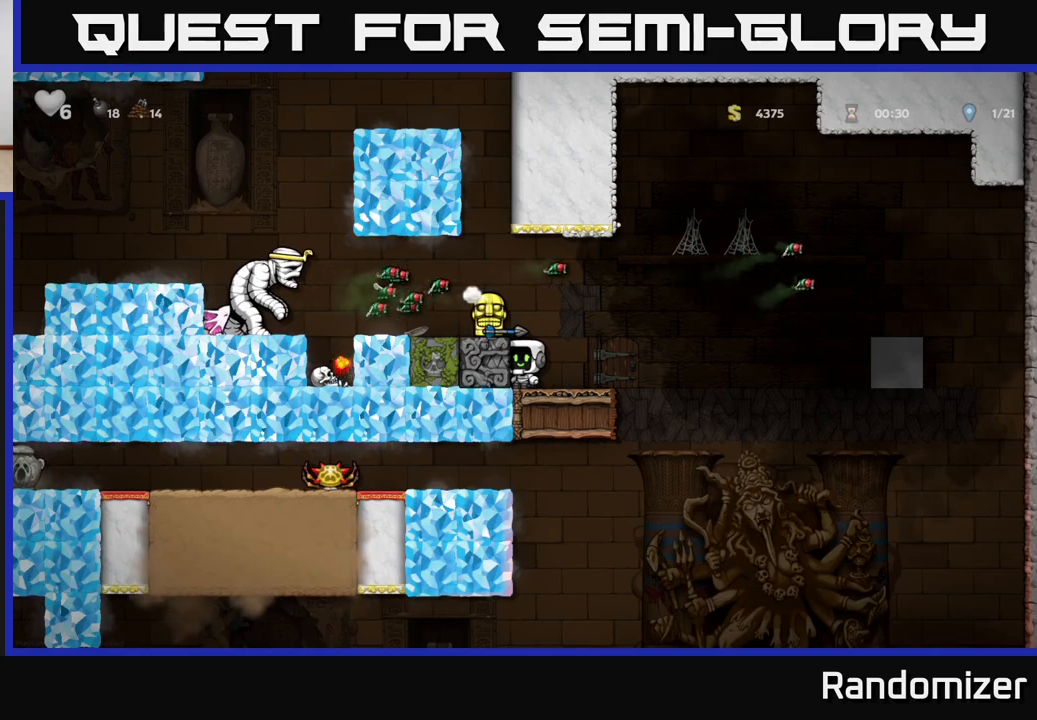
{"buttons": [], "left_stick": "center", "right_stick": "center", "events": []}
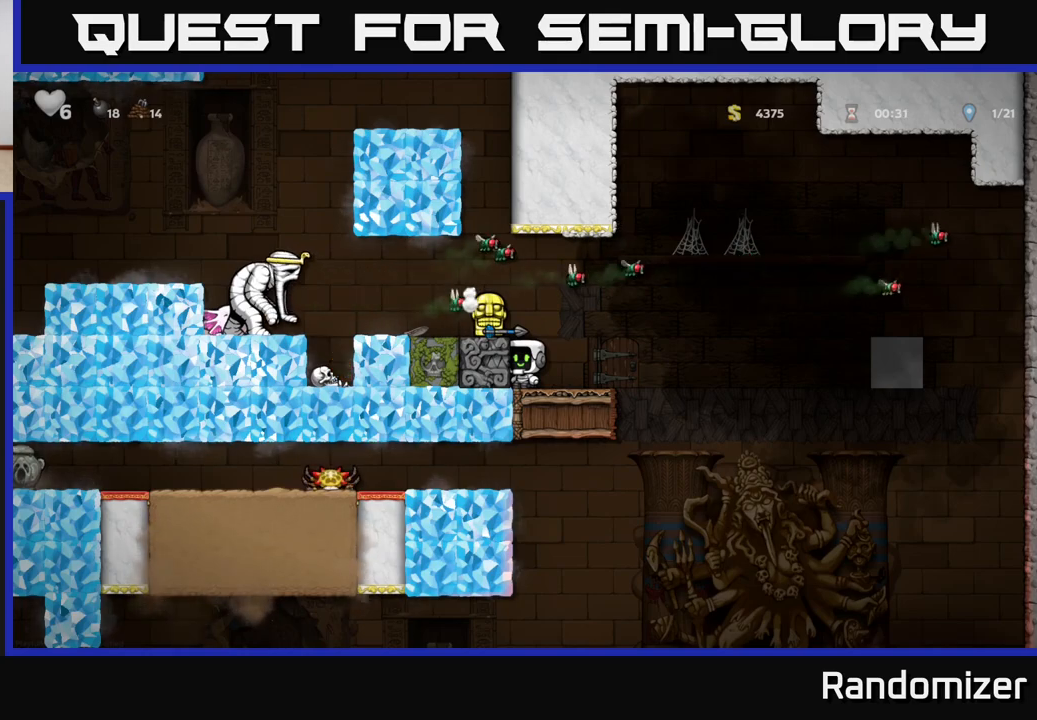
{"buttons": [], "left_stick": "center", "right_stick": "center", "events": []}
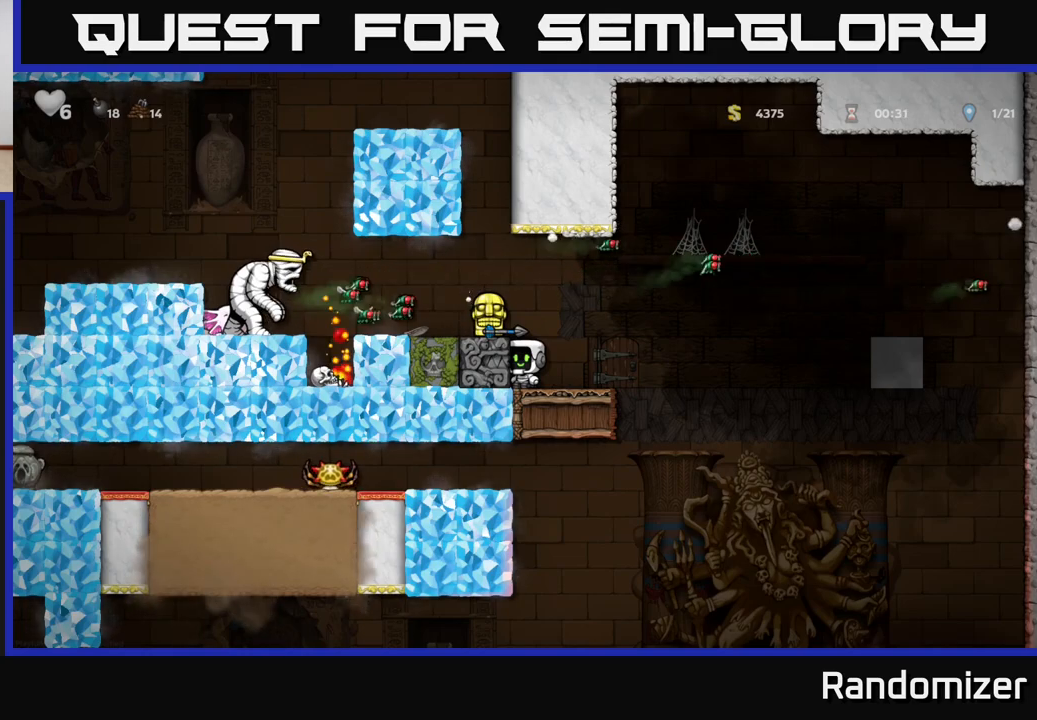
{"buttons": [], "left_stick": "center", "right_stick": "center", "events": []}
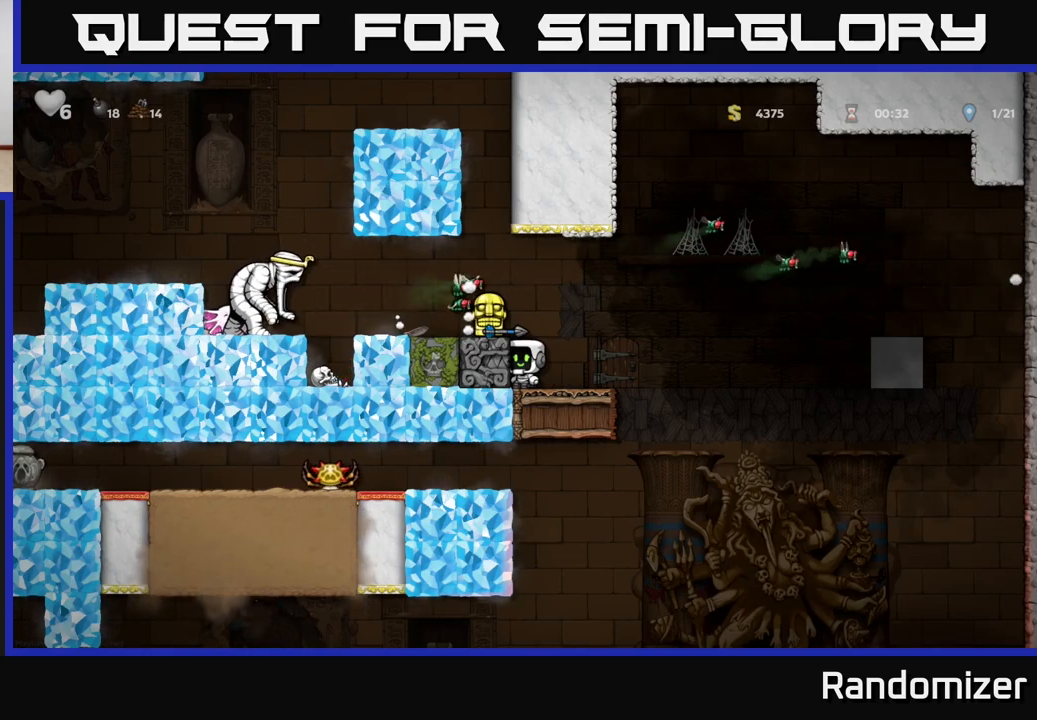
{"buttons": [], "left_stick": "left", "right_stick": "center", "events": [[367, "A", "down"], [433, "left_stick", "left"], [483, "A", "up"]]}
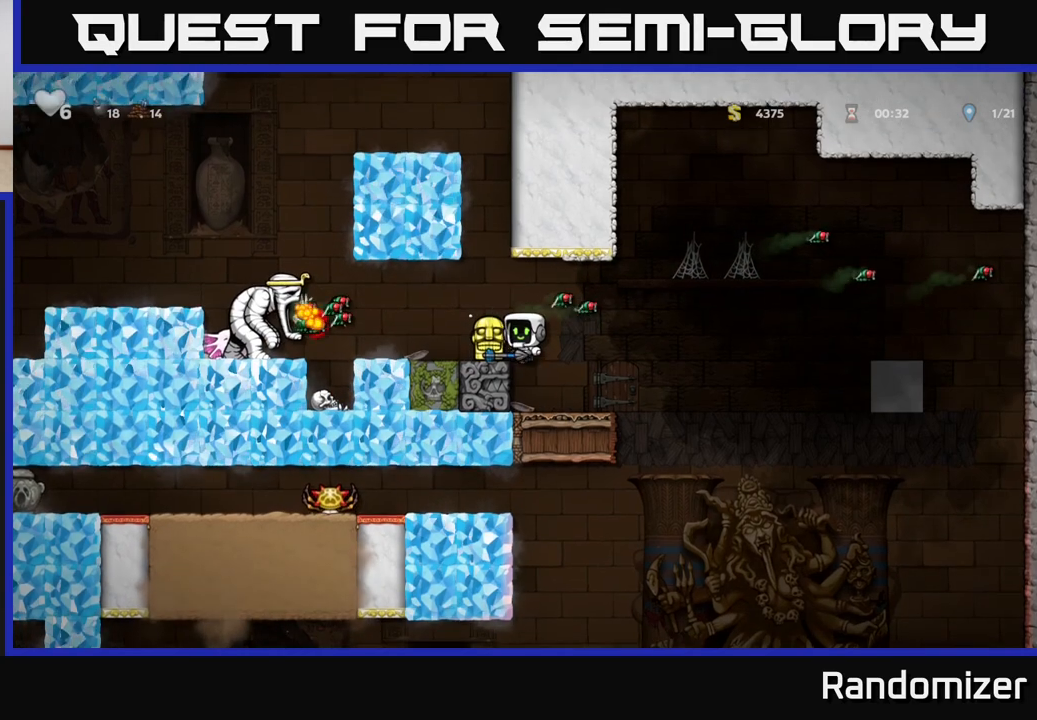
{"buttons": [], "left_stick": "right", "right_stick": "center", "events": [[67, "left_stick", "center"], [200, "left_stick", "down"], [283, "X", "down"], [350, "X", "up"], [367, "left_stick", "right"]]}
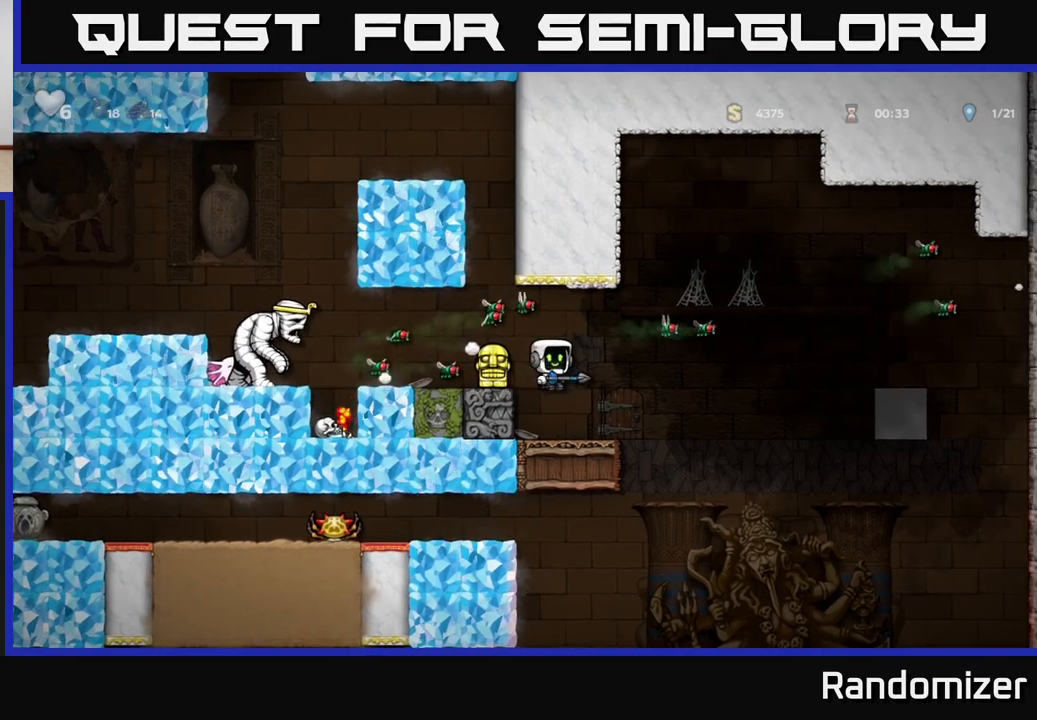
{"buttons": [], "left_stick": "center", "right_stick": "center", "events": [[100, "left_stick", "left"], [317, "left_stick", "center"]]}
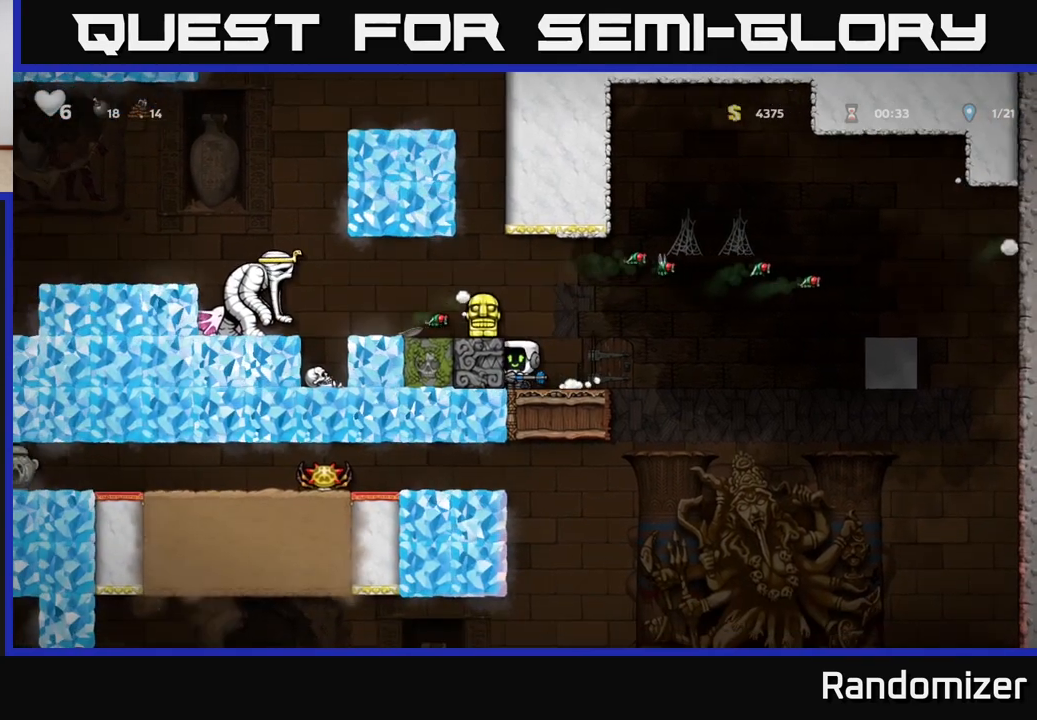
{"buttons": ["X"], "left_stick": "center", "right_stick": "center", "events": [[283, "A", "down"], [417, "A", "up"], [483, "X", "down"]]}
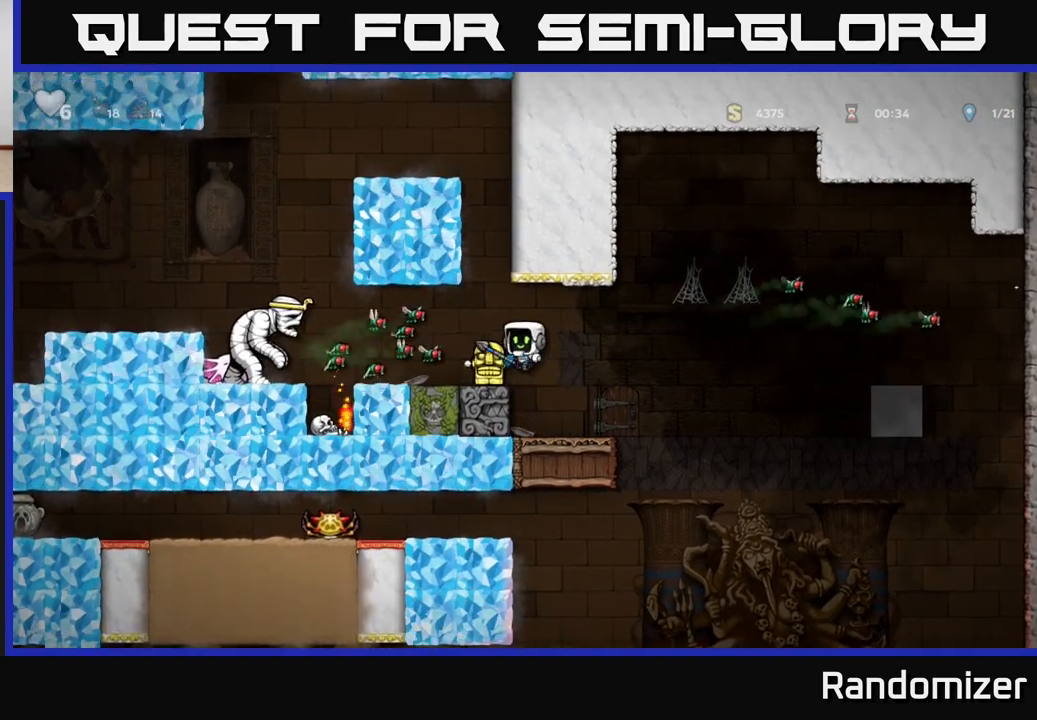
{"buttons": [], "left_stick": "center", "right_stick": "center", "events": [[33, "X", "up"], [200, "left_stick", "right"], [367, "left_stick", "left"], [467, "left_stick", "center"]]}
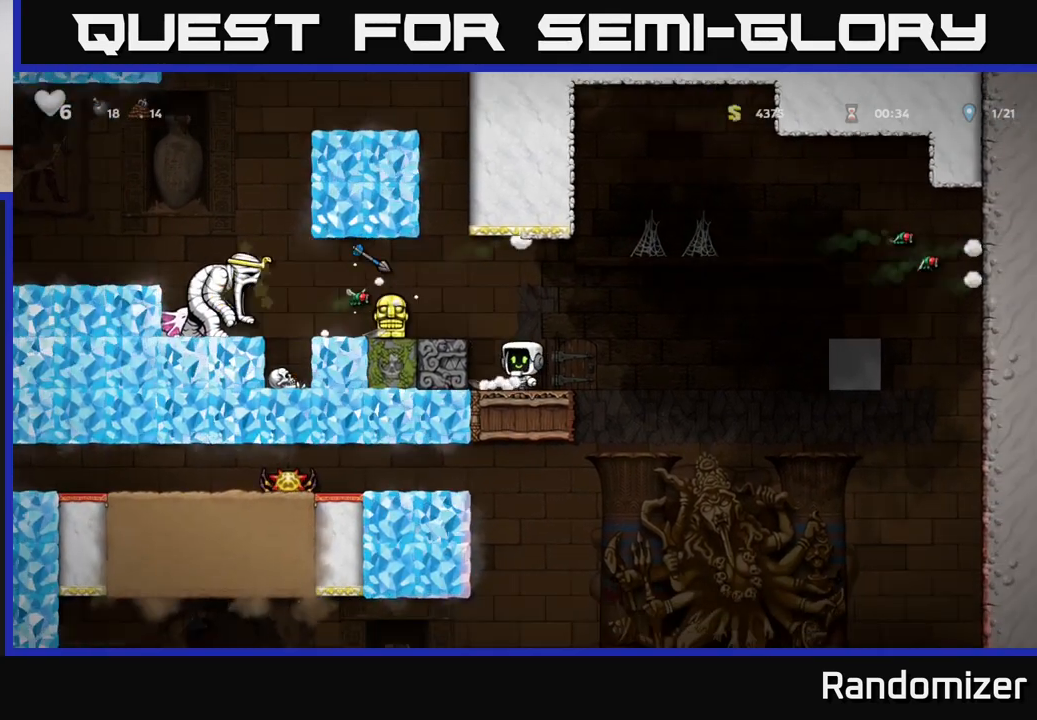
{"buttons": [], "left_stick": "center", "right_stick": "center", "events": []}
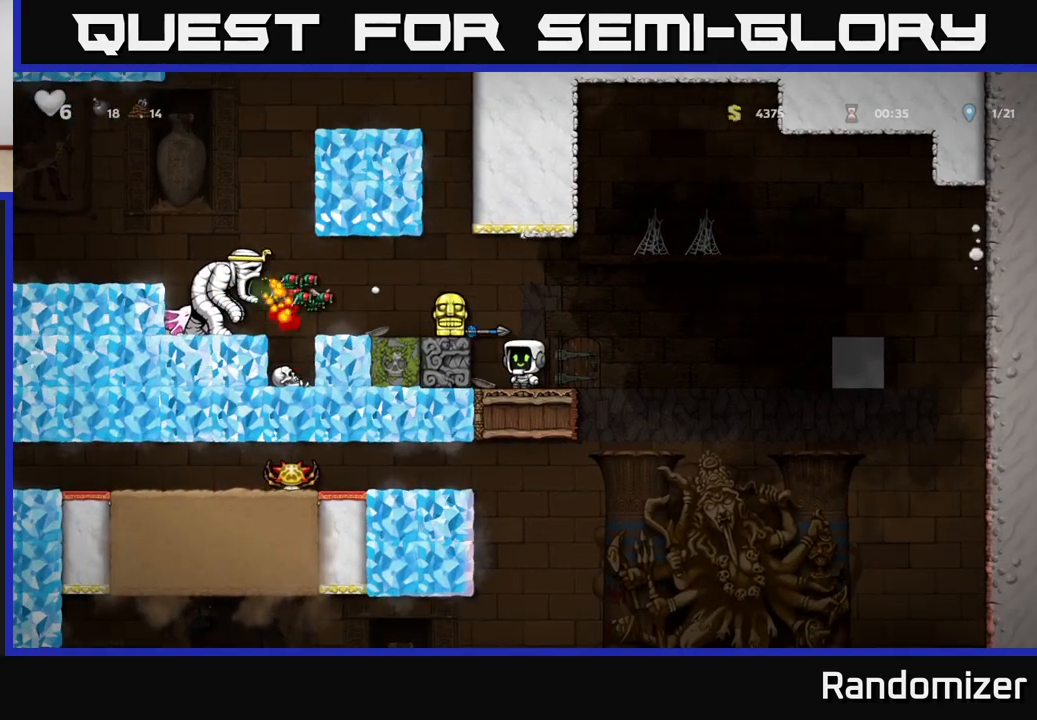
{"buttons": [], "left_stick": "center", "right_stick": "center", "events": []}
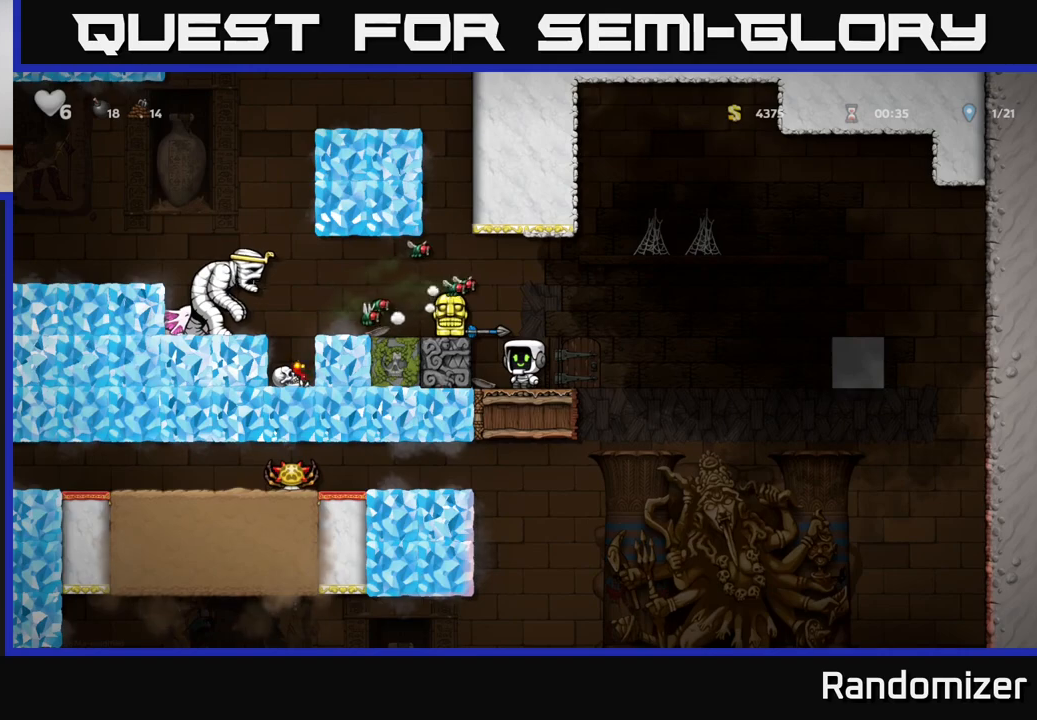
{"buttons": [], "left_stick": "center", "right_stick": "center", "events": [[33, "left_stick", "left"], [133, "left_stick", "center"]]}
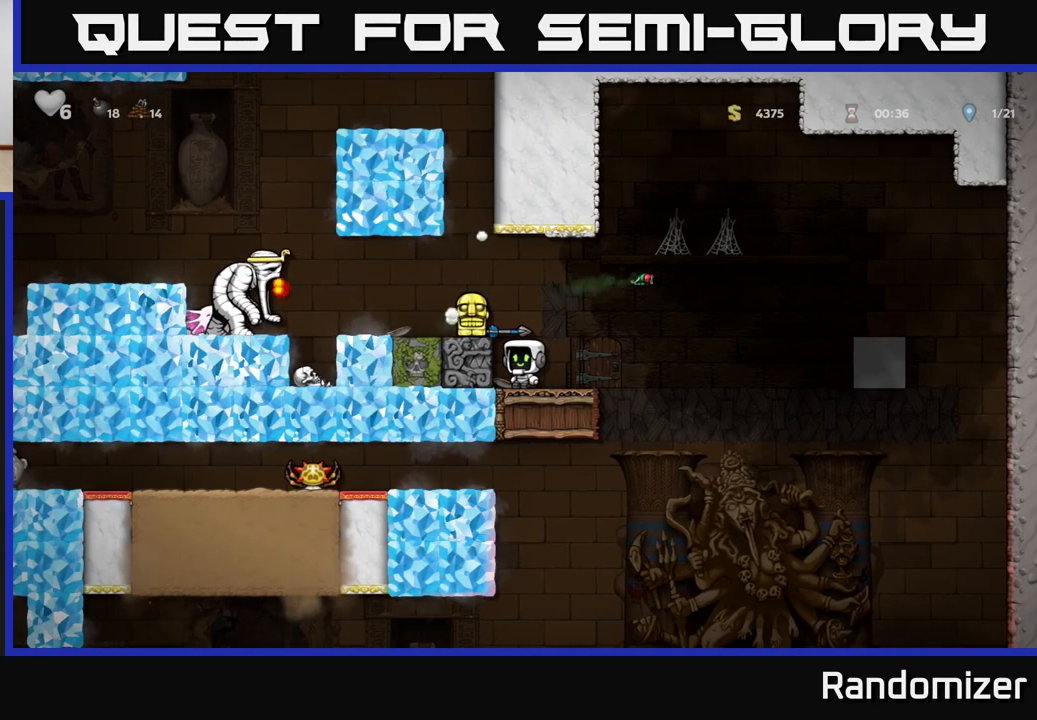
{"buttons": [], "left_stick": "center", "right_stick": "center", "events": [[217, "A", "down"], [367, "A", "up"], [367, "left_stick", "left"], [417, "left_stick", "center"]]}
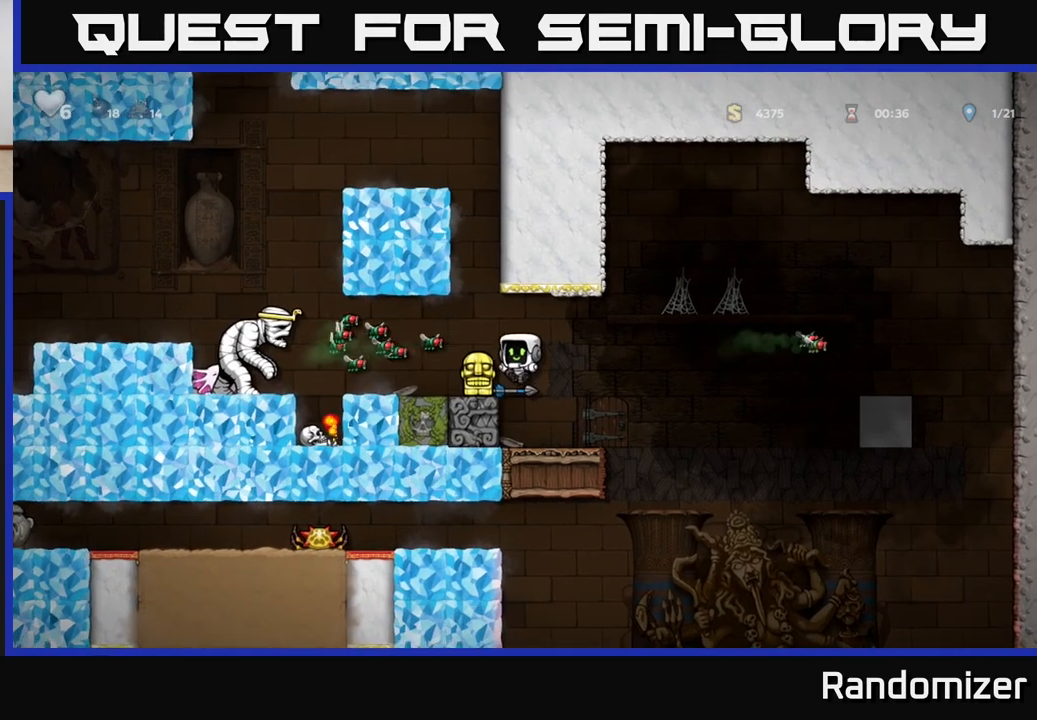
{"buttons": [], "left_stick": "center", "right_stick": "center", "events": []}
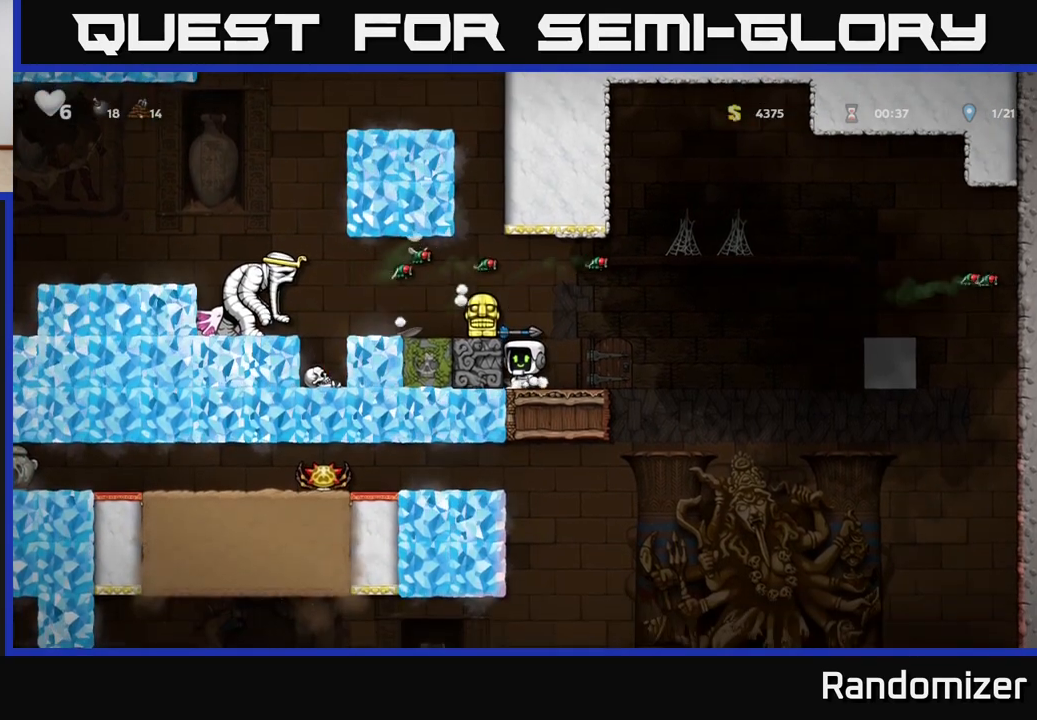
{"buttons": [], "left_stick": "center", "right_stick": "center", "events": [[100, "A", "down"], [167, "left_stick", "left"], [200, "A", "up"], [233, "left_stick", "center"]]}
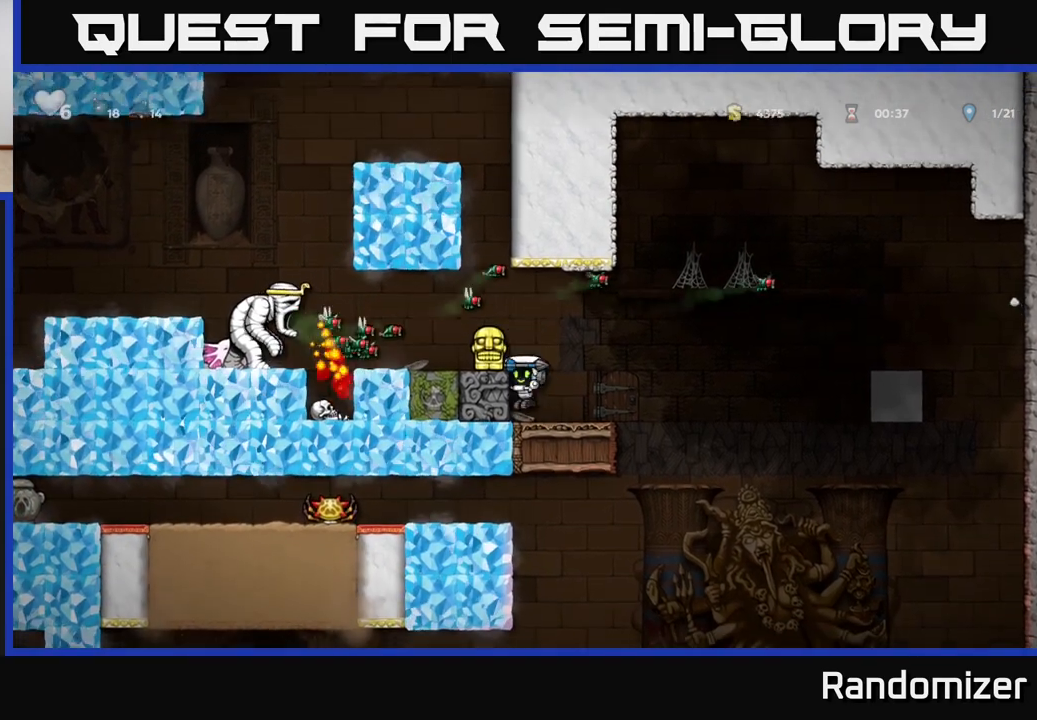
{"buttons": [], "left_stick": "center", "right_stick": "center", "events": []}
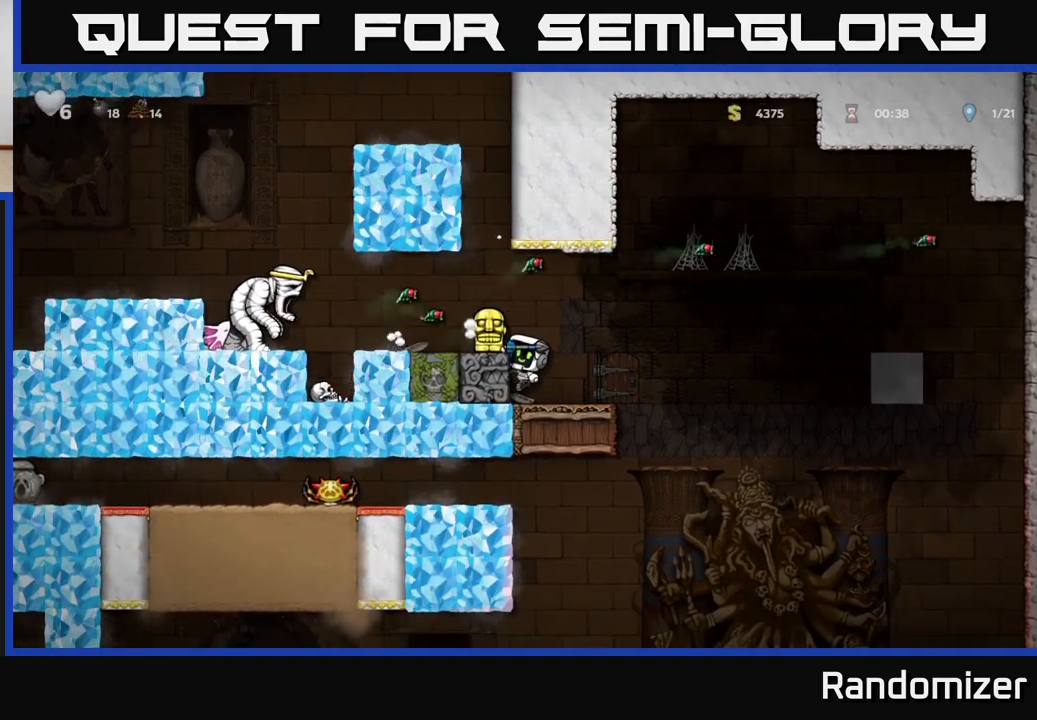
{"buttons": [], "left_stick": "center", "right_stick": "center", "events": [[50, "A", "down"], [117, "A", "up"]]}
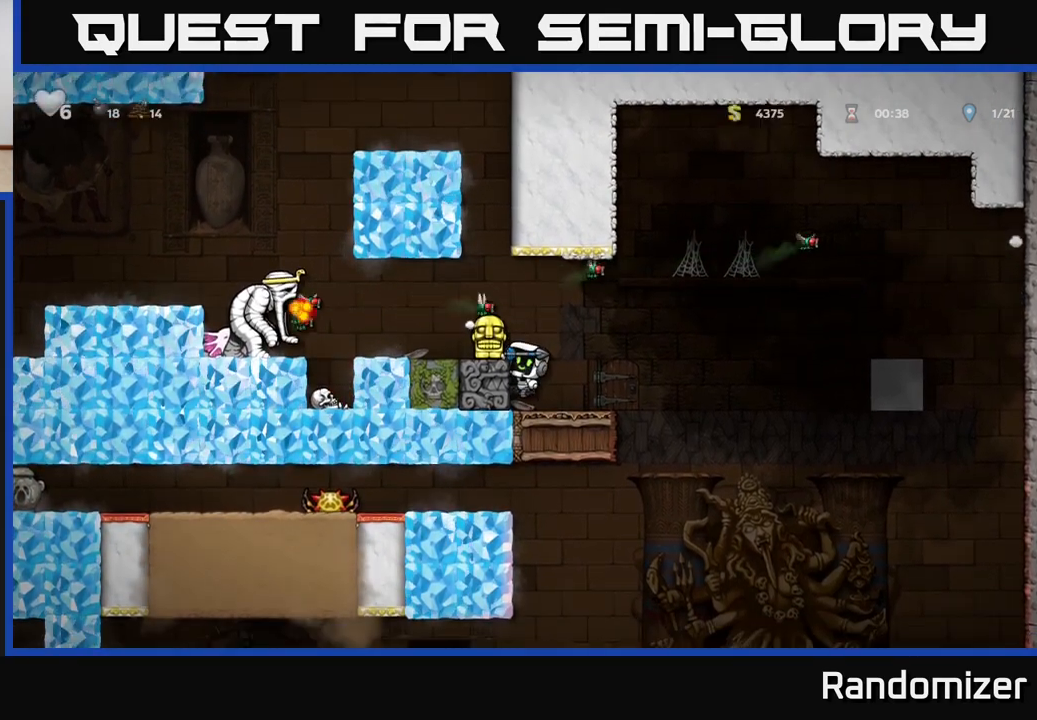
{"buttons": [], "left_stick": "center", "right_stick": "center", "events": [[350, "A", "down"], [400, "A", "up"]]}
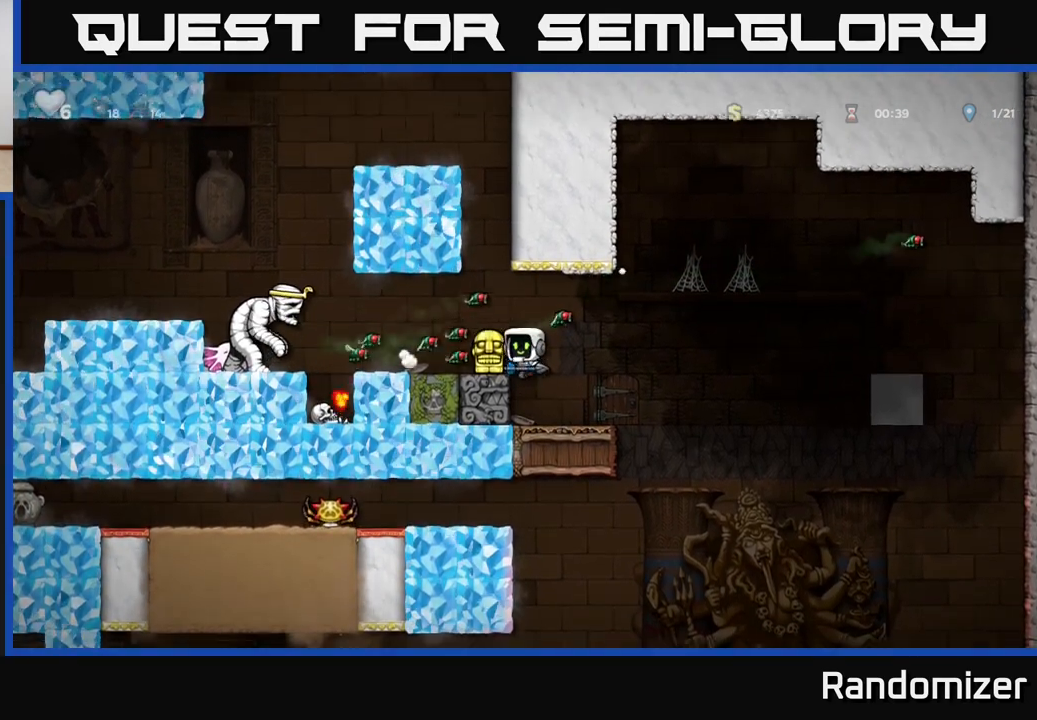
{"buttons": ["A"], "left_stick": "center", "right_stick": "center", "events": [[450, "A", "down"]]}
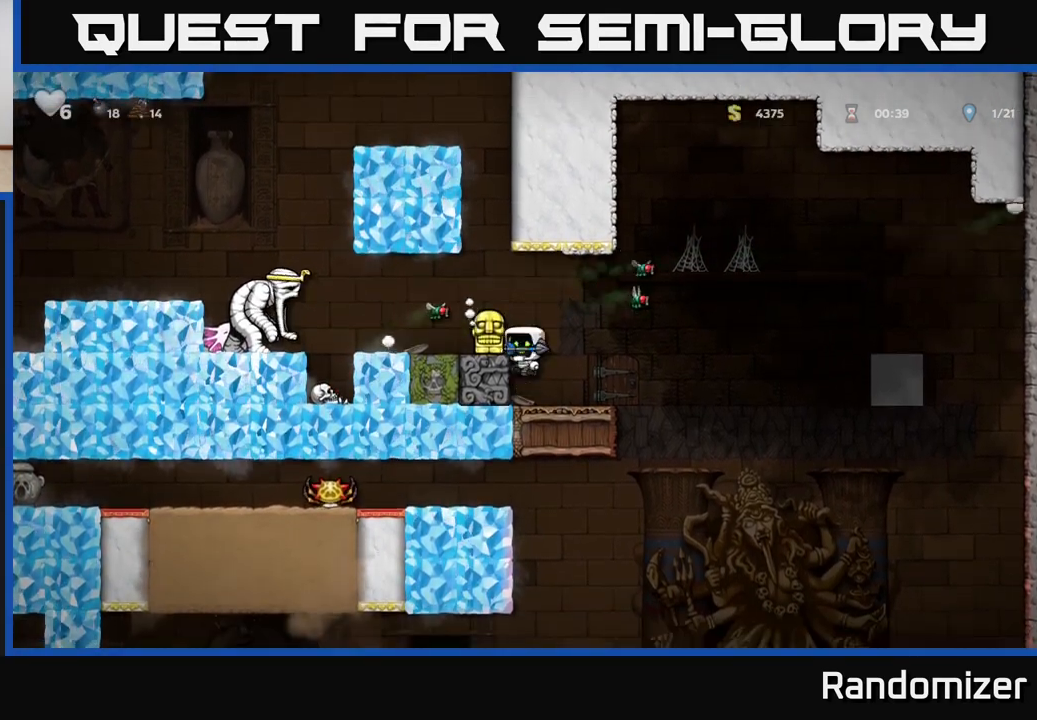
{"buttons": [], "left_stick": "center", "right_stick": "center", "events": [[17, "left_stick", "up-left"], [33, "A", "up"], [83, "left_stick", "center"]]}
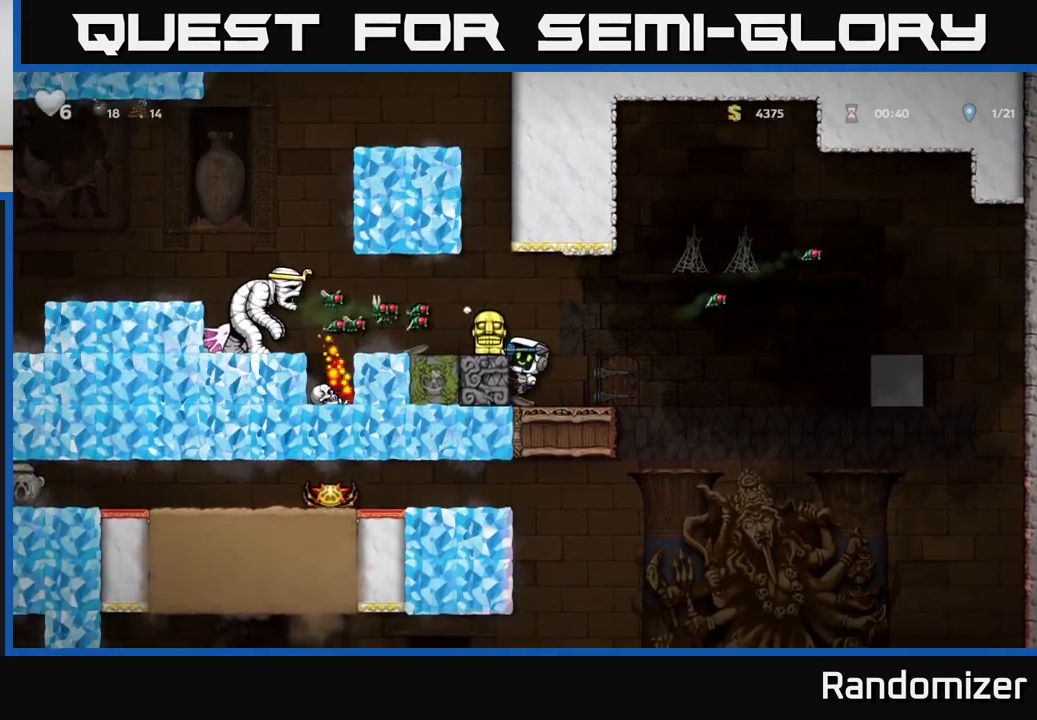
{"buttons": [], "left_stick": "center", "right_stick": "center", "events": [[83, "A", "down"], [150, "left_stick", "left"], [167, "A", "up"], [233, "left_stick", "center"]]}
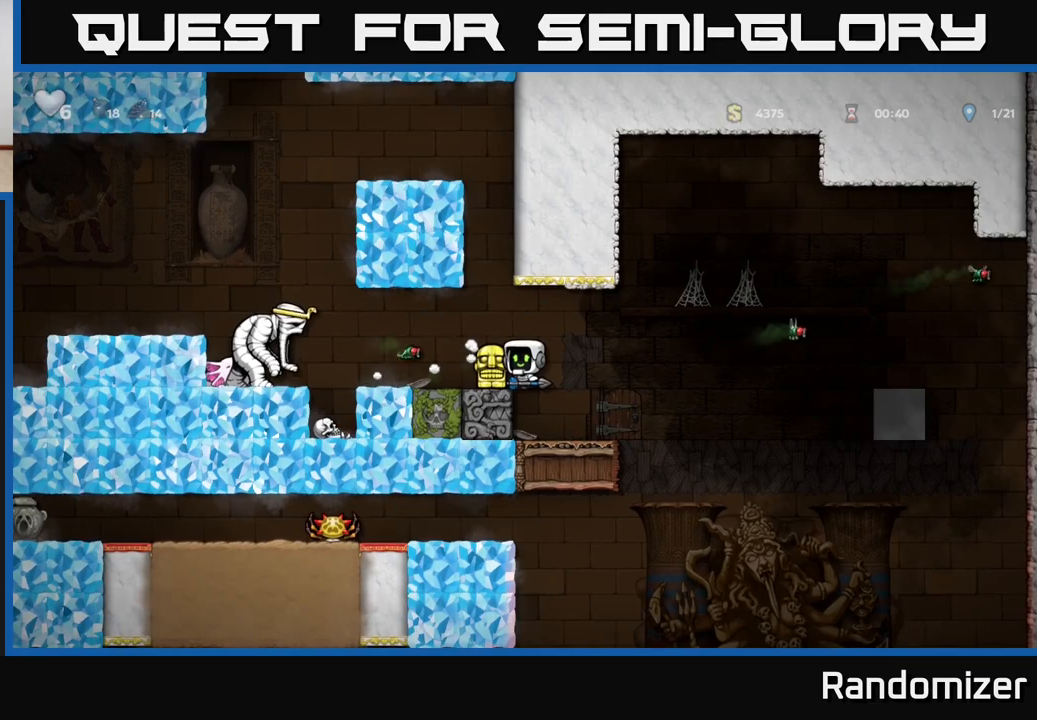
{"buttons": [], "left_stick": "center", "right_stick": "center", "events": [[217, "left_stick", "down"], [267, "X", "down"], [317, "X", "up"], [400, "left_stick", "center"]]}
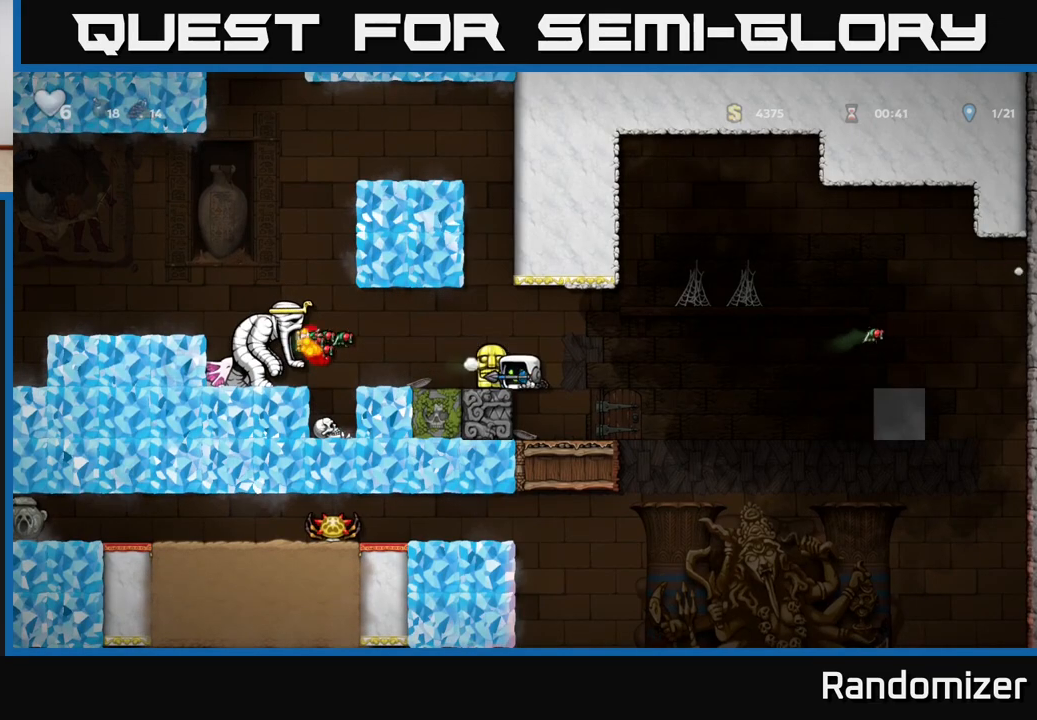
{"buttons": ["X"], "left_stick": "center", "right_stick": "center", "events": [[467, "X", "down"]]}
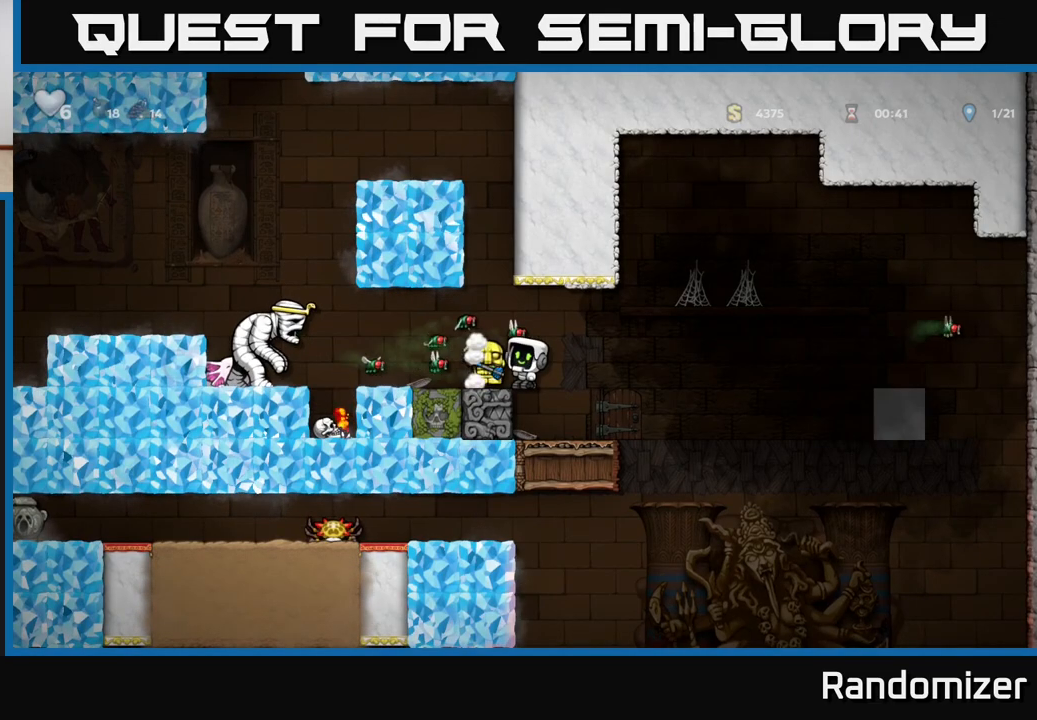
{"buttons": [], "left_stick": "center", "right_stick": "center", "events": [[33, "X", "up"]]}
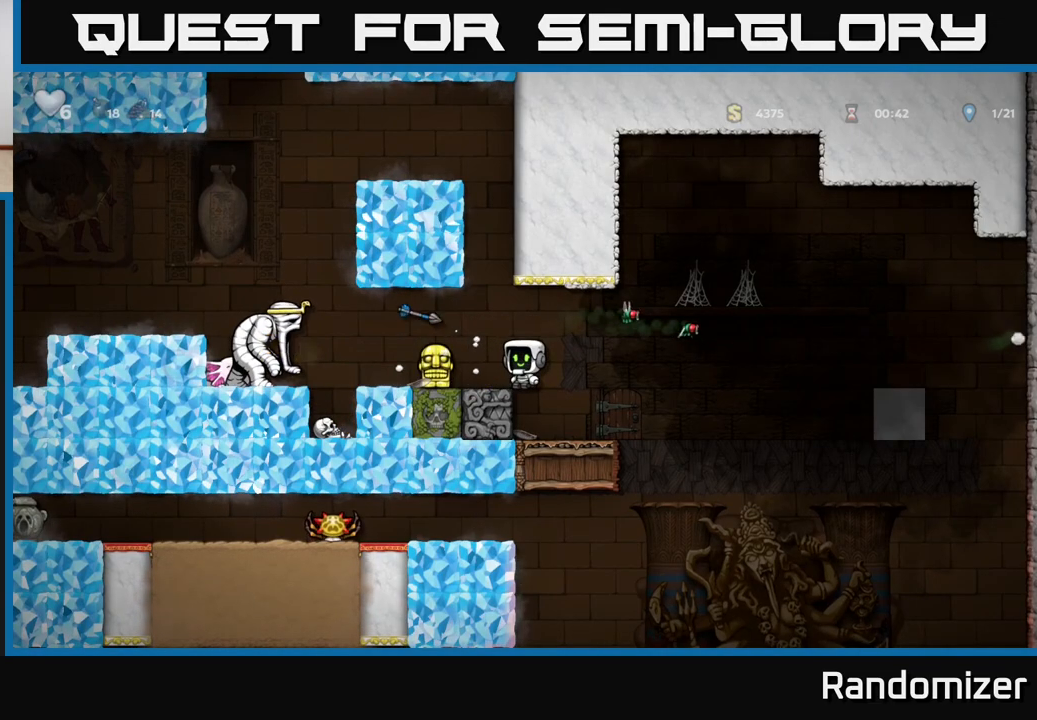
{"buttons": [], "left_stick": "center", "right_stick": "center", "events": []}
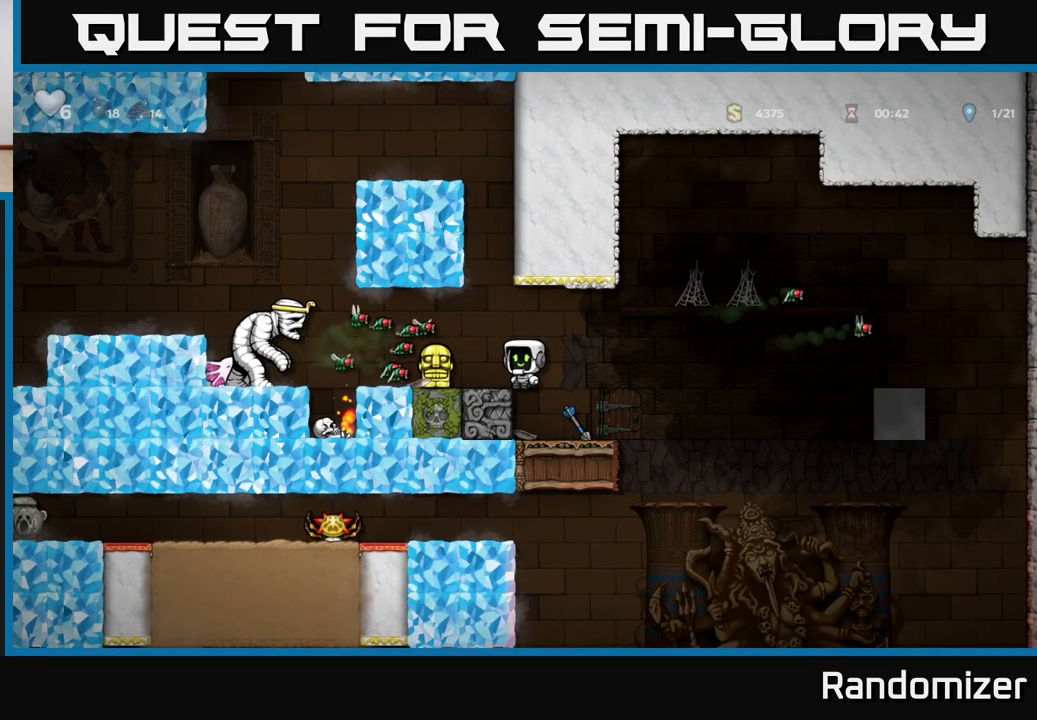
{"buttons": [], "left_stick": "center", "right_stick": "center", "events": [[183, "left_stick", "right"], [317, "left_stick", "center"]]}
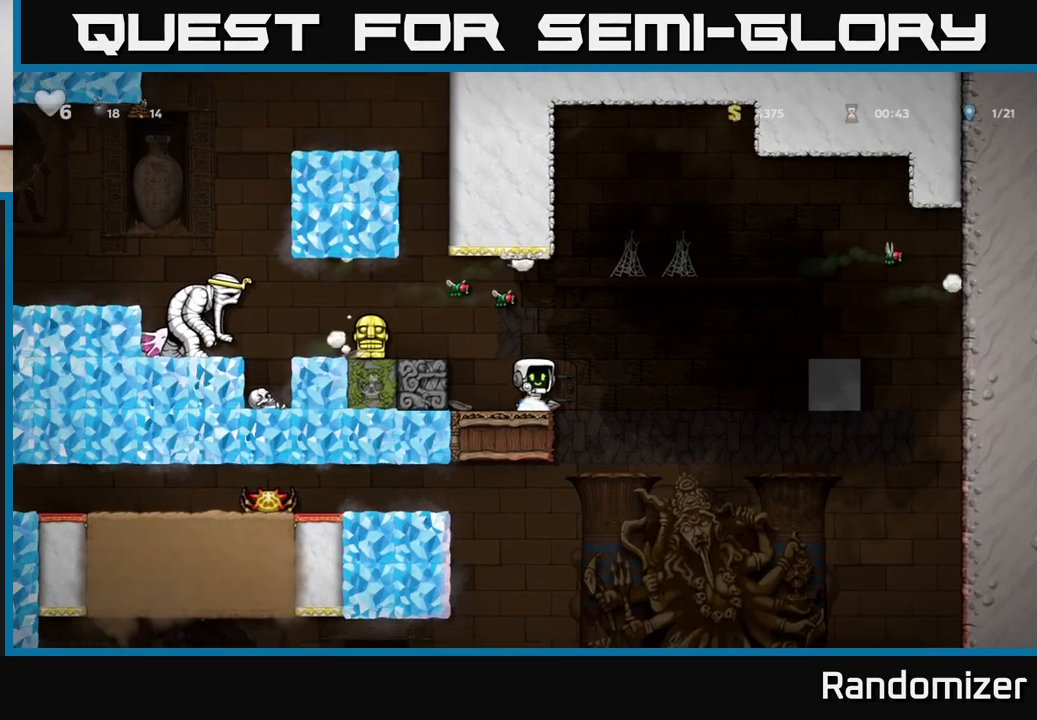
{"buttons": [], "left_stick": "center", "right_stick": "center", "events": [[83, "left_stick", "down"], [150, "X", "down"], [233, "X", "up"], [250, "left_stick", "center"], [350, "left_stick", "left"], [450, "left_stick", "center"]]}
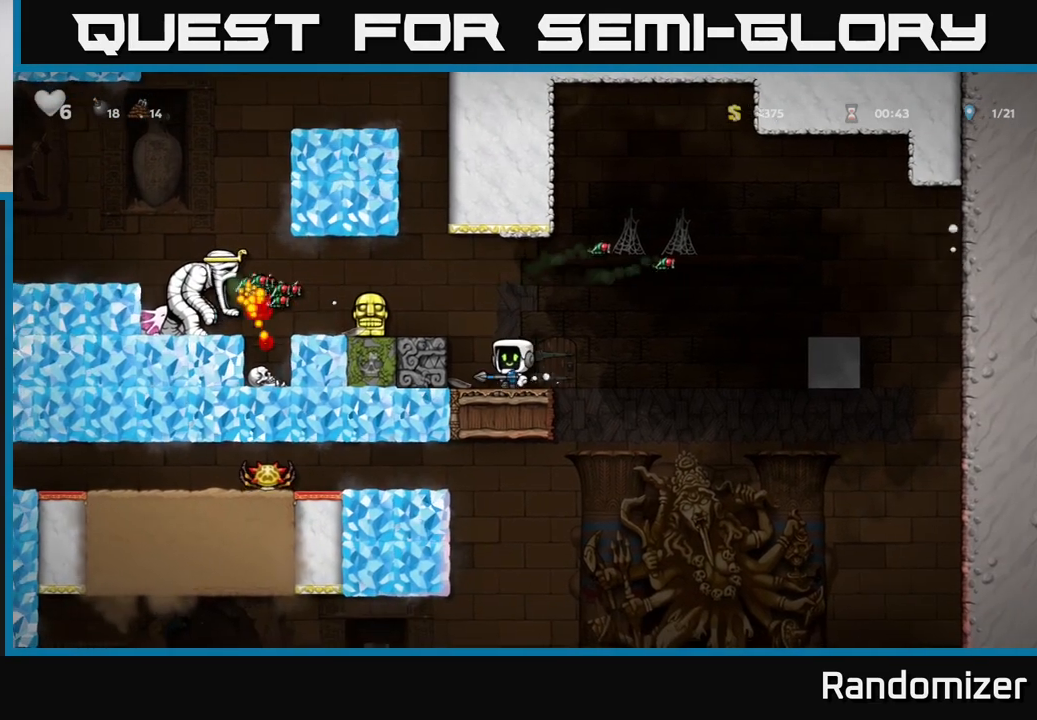
{"buttons": [], "left_stick": "center", "right_stick": "center", "events": [[33, "A", "down"], [117, "A", "up"], [233, "X", "down"], [300, "X", "up"]]}